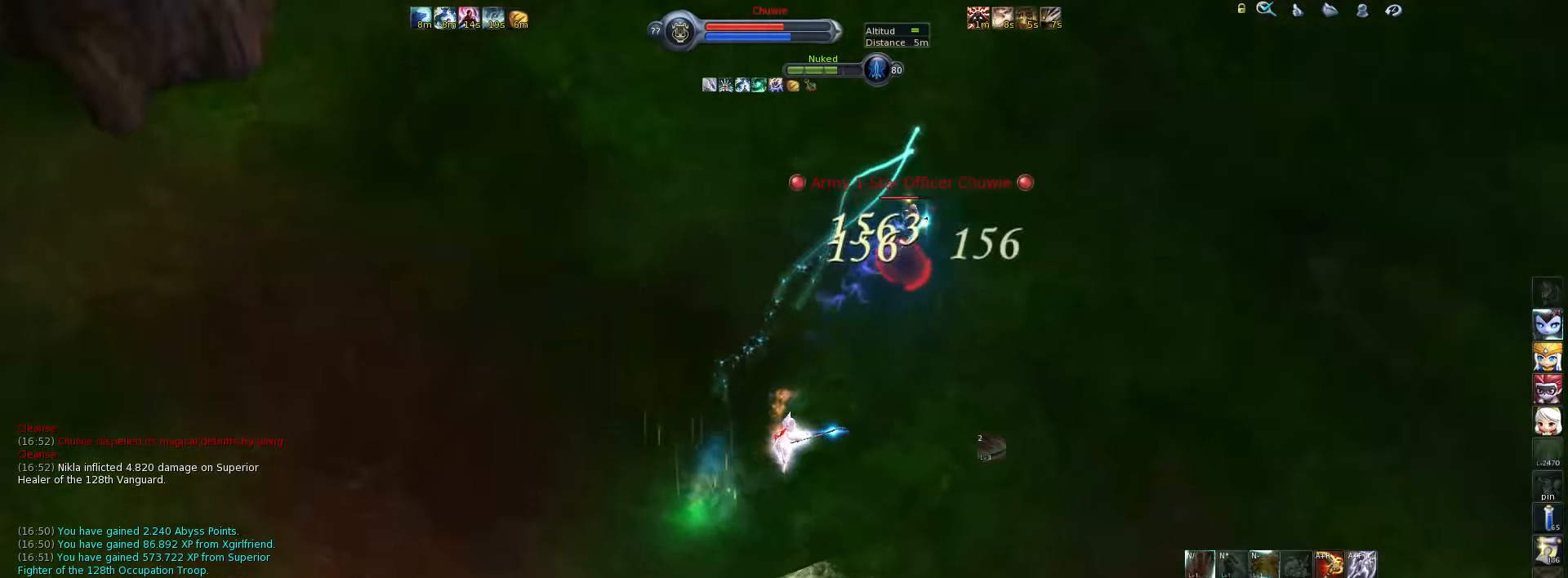
Gameplay with keyboard; each line is a JSON object with the keys held at the frame after it. "events" lists presses ("down") and releases ("up") of ".", "/", "0", "1", "2", "3", "4", "5", "6", "7", "8", "9", "a", "alt_l", "alt_r", "b", "backslash", "backspace", "c", "caps_lock", "comma", "ctrl_l", "ctrl_r", "d", "down", "e", "equals", "escape", "f", "f1", "f10", "f11", "f12", "f2", "f3", "f4", "f5", "f6", "f7", "f8", "f9", "g", "h", "i", "j", "k", "l", "lbracket", "left", "m", "minus", "n", "num0", "num1", "num2", "num3", "num4", "num5", "num6", "num7", "num8", "num9", "o", "p", "q", "quote", "r", "rbracket", "return", "right", "s", "semicolon", "shift_l", "shift_r", "space", "super", "t", "tab", "tilde", "u", "up", "v", "w", "x", "y" and "z" between this image and that frame as [ms after this image, input, new state], when the widget could be followed in between. No other keys are recorded. Mouse input is not recorded.
{"keys": [], "events": [[284, "space", "down"], [350, "space", "up"]]}
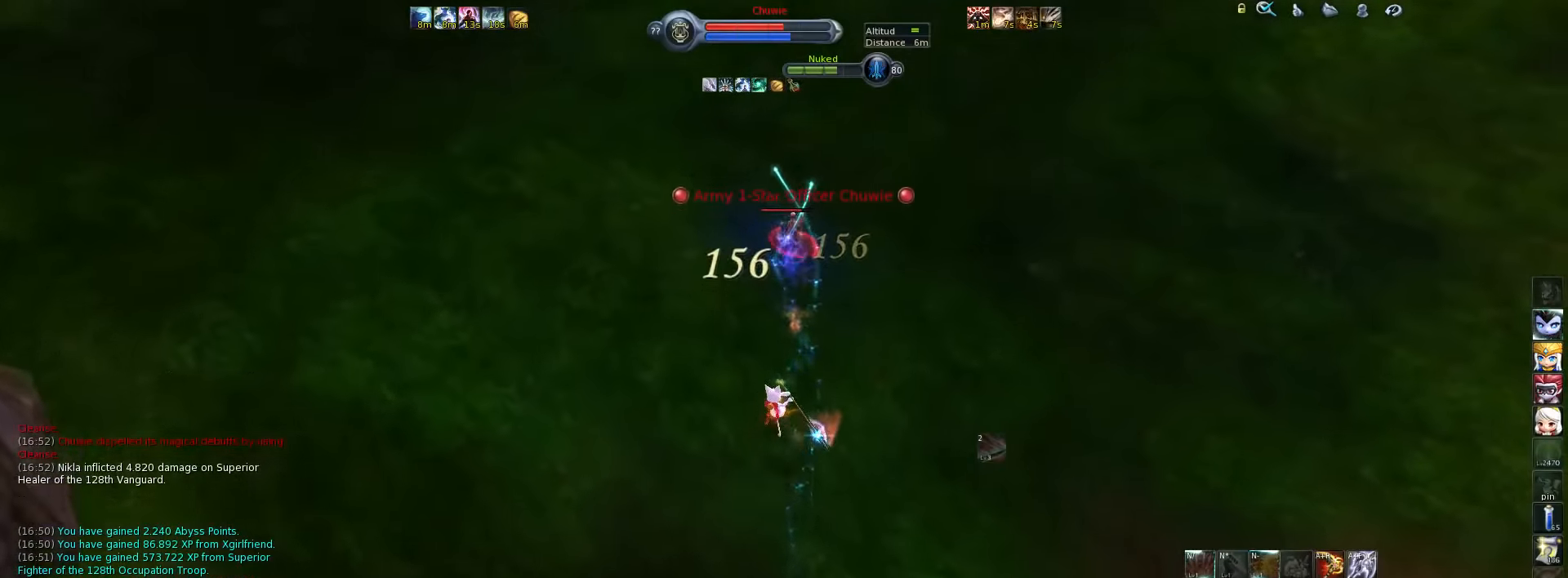
{"keys": [], "events": []}
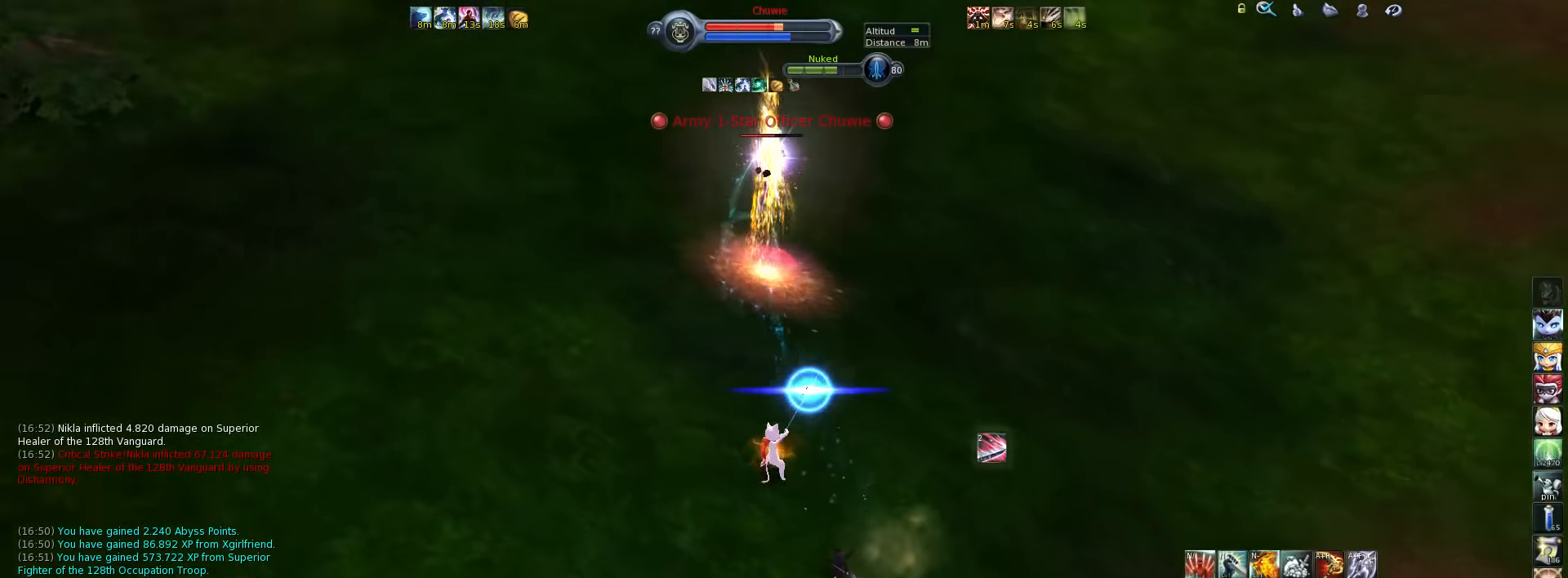
{"keys": [], "events": [[17, "space", "down"], [117, "space", "up"]]}
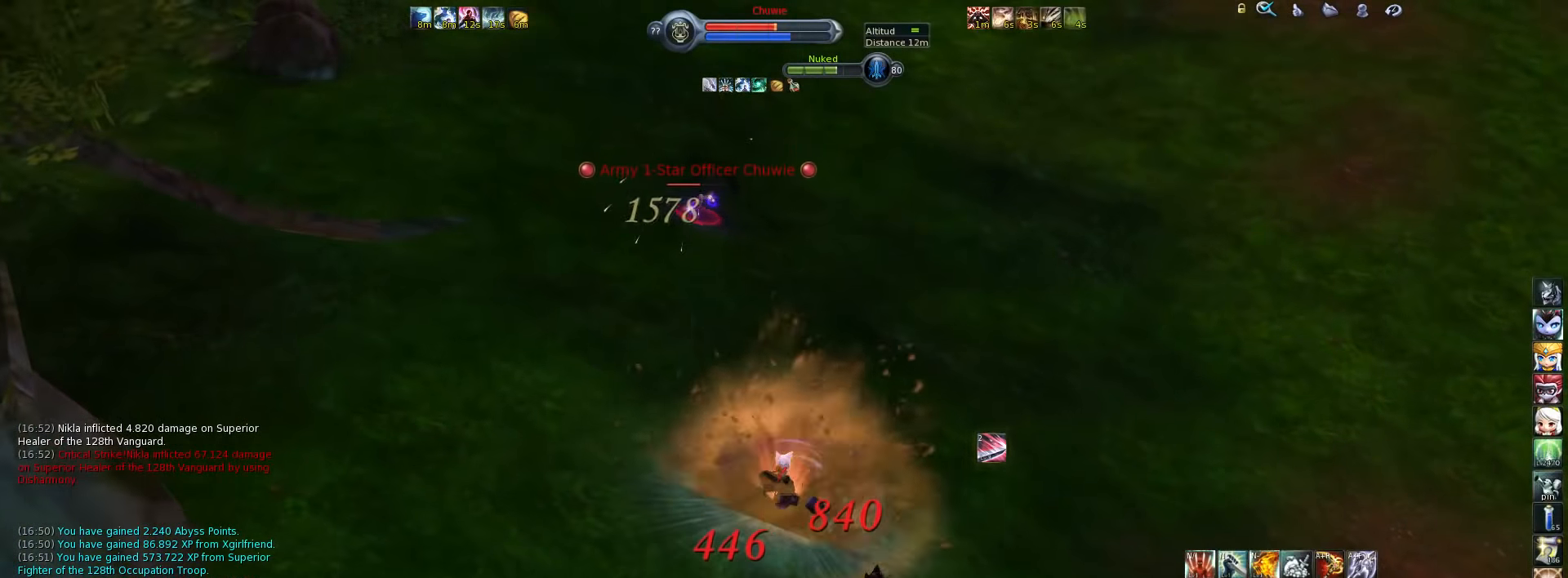
{"keys": ["w"], "events": [[117, "f1", "down"], [184, "f1", "up"], [484, "w", "down"]]}
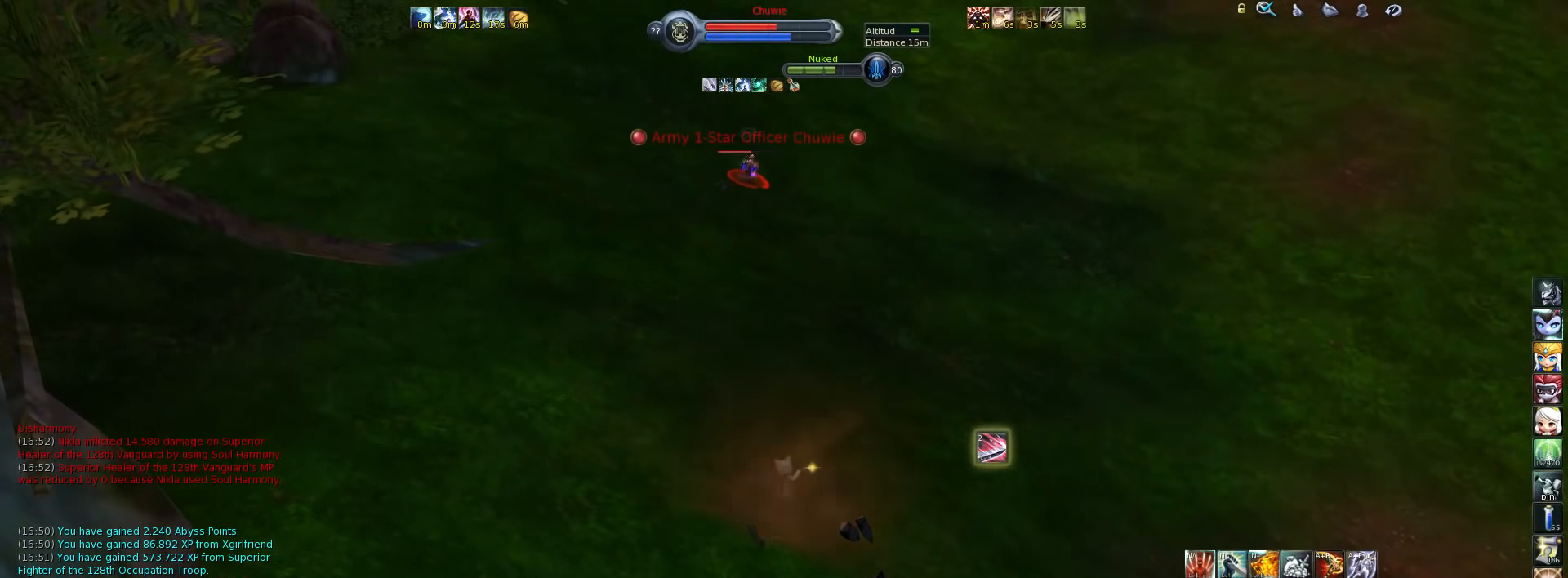
{"keys": ["w"], "events": []}
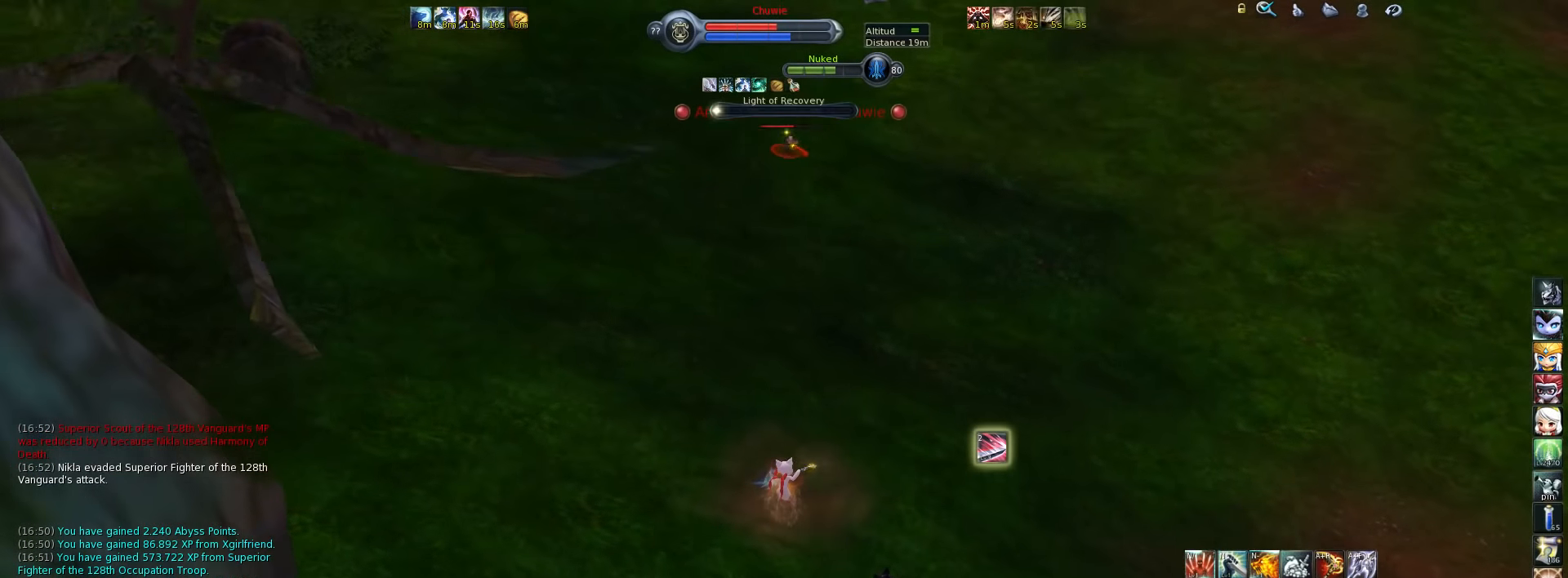
{"keys": ["w"], "events": []}
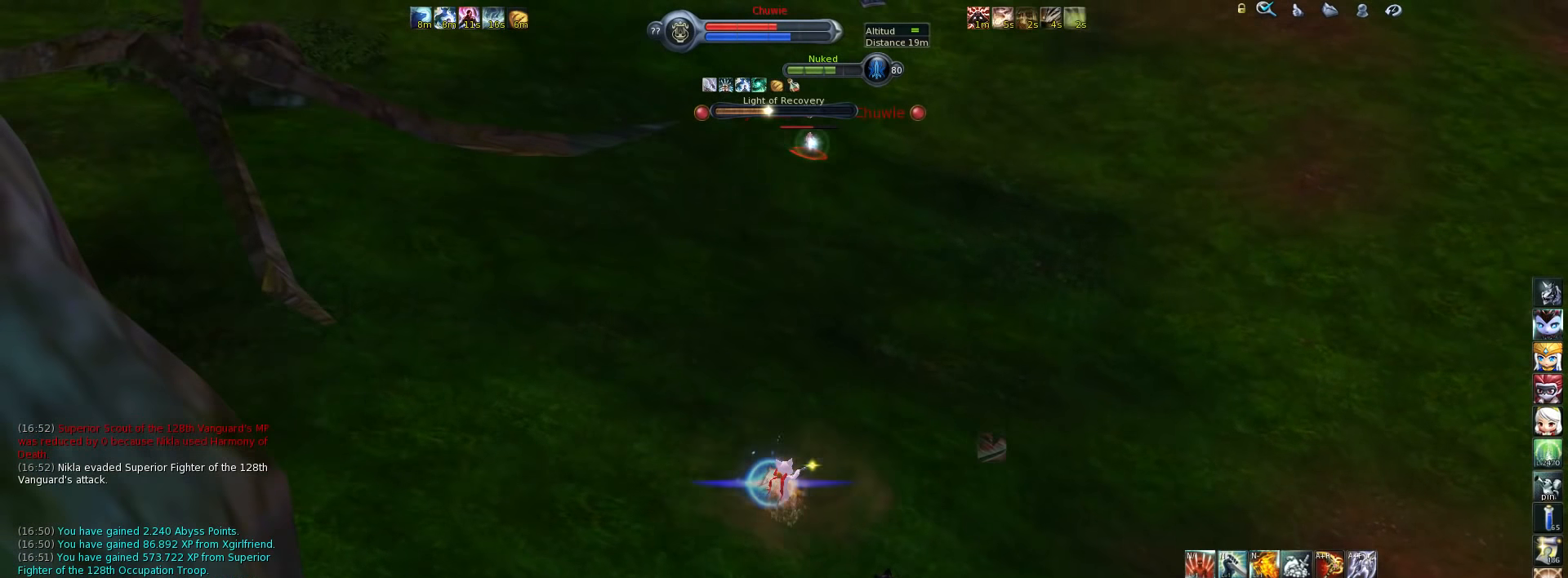
{"keys": ["w"], "events": []}
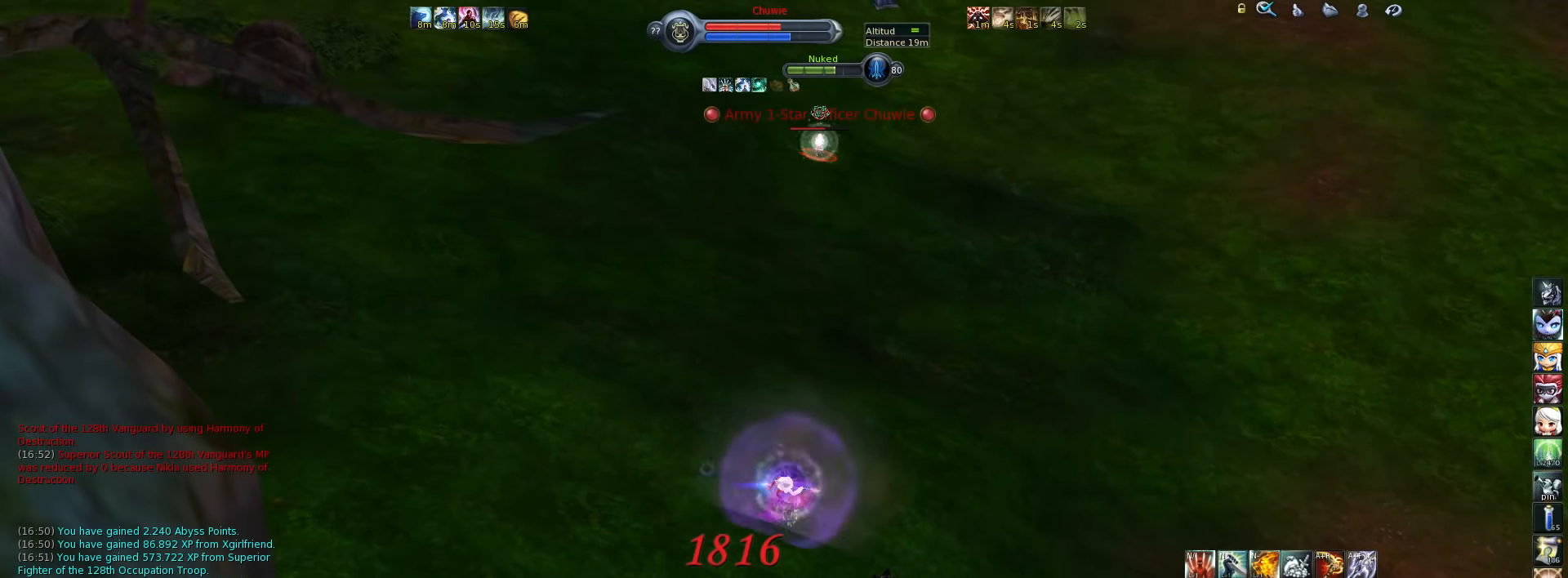
{"keys": ["w"], "events": [[267, "alt_l", "down"], [267, "e", "down"], [334, "alt_l", "up"], [334, "e", "up"]]}
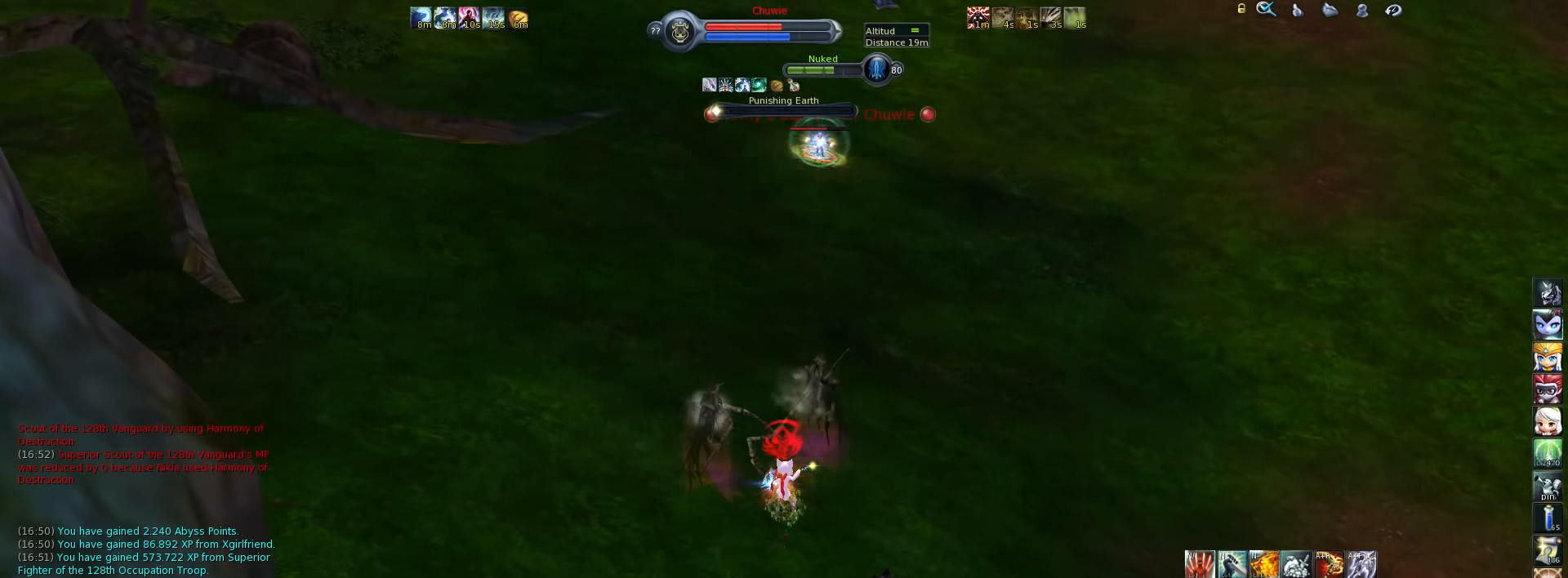
{"keys": ["w"], "events": []}
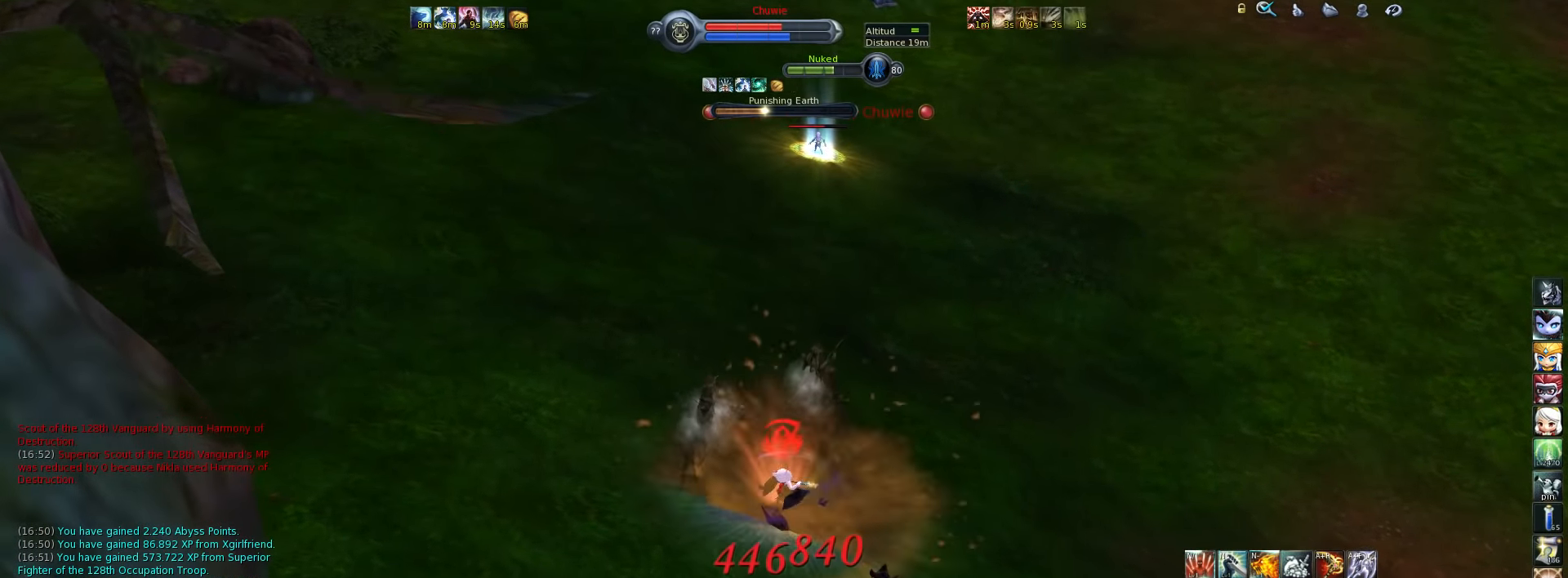
{"keys": ["w"], "events": []}
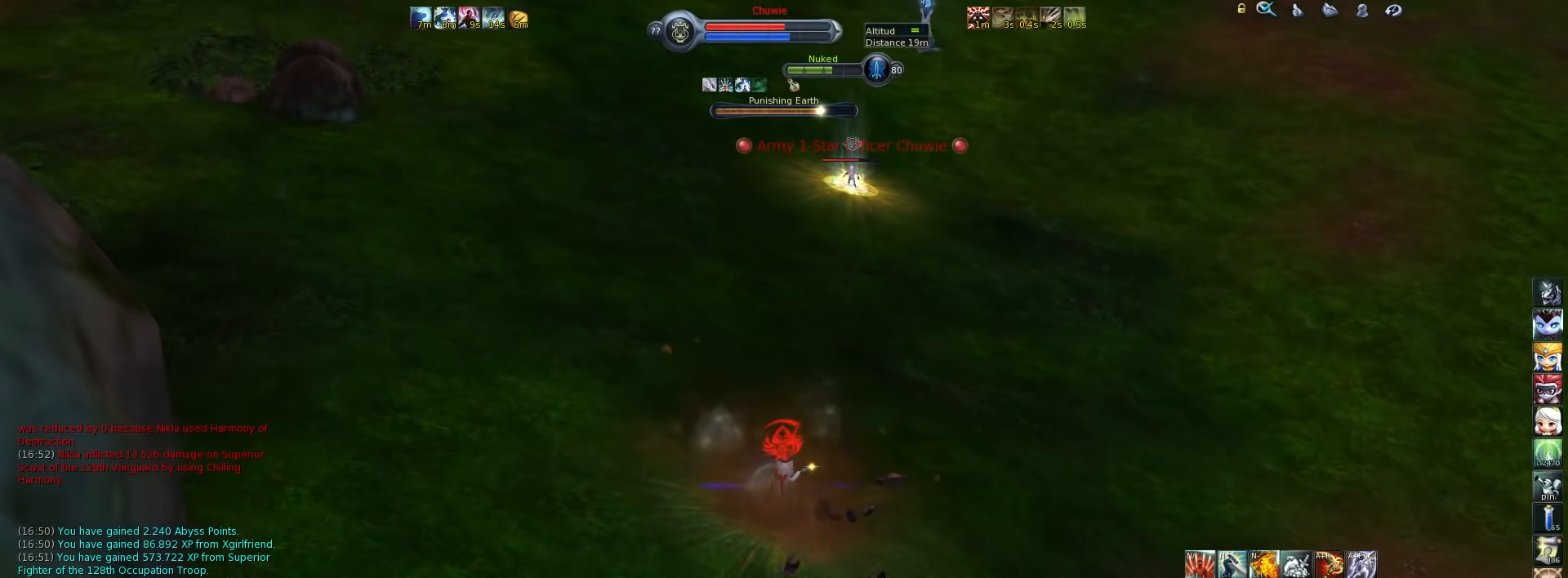
{"keys": ["w"], "events": []}
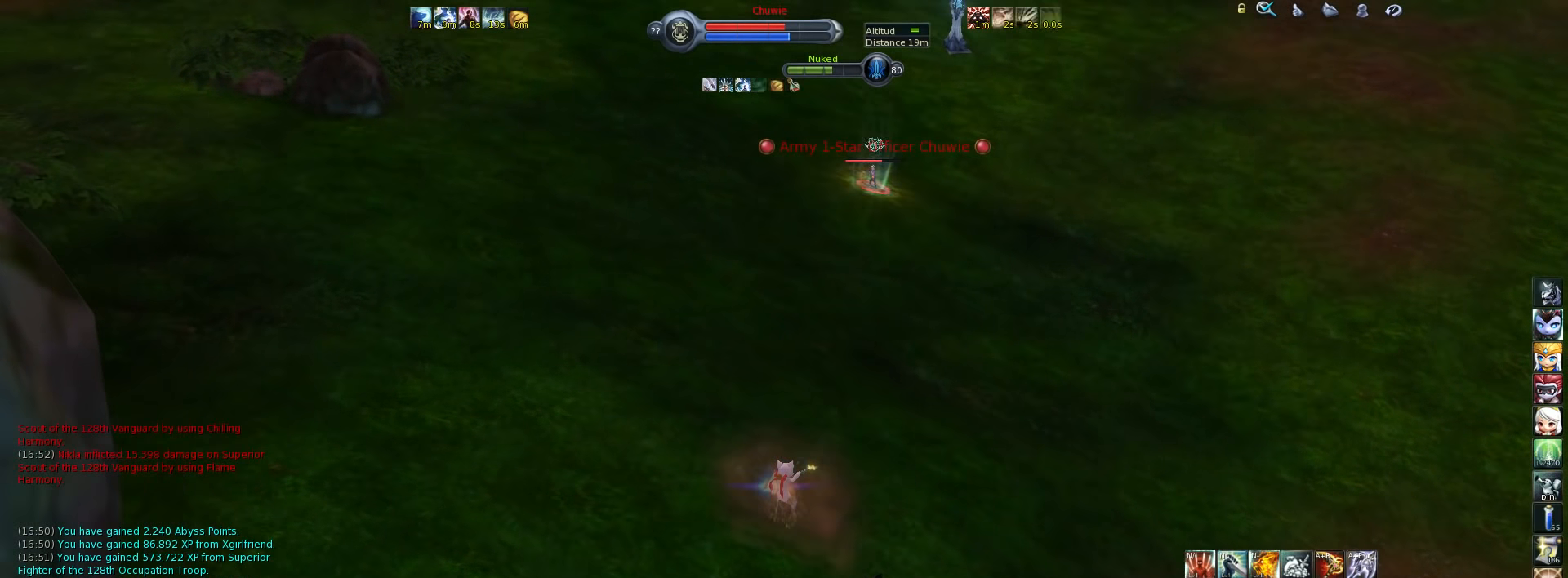
{"keys": ["w"], "events": [[233, "space", "down"], [333, "space", "up"]]}
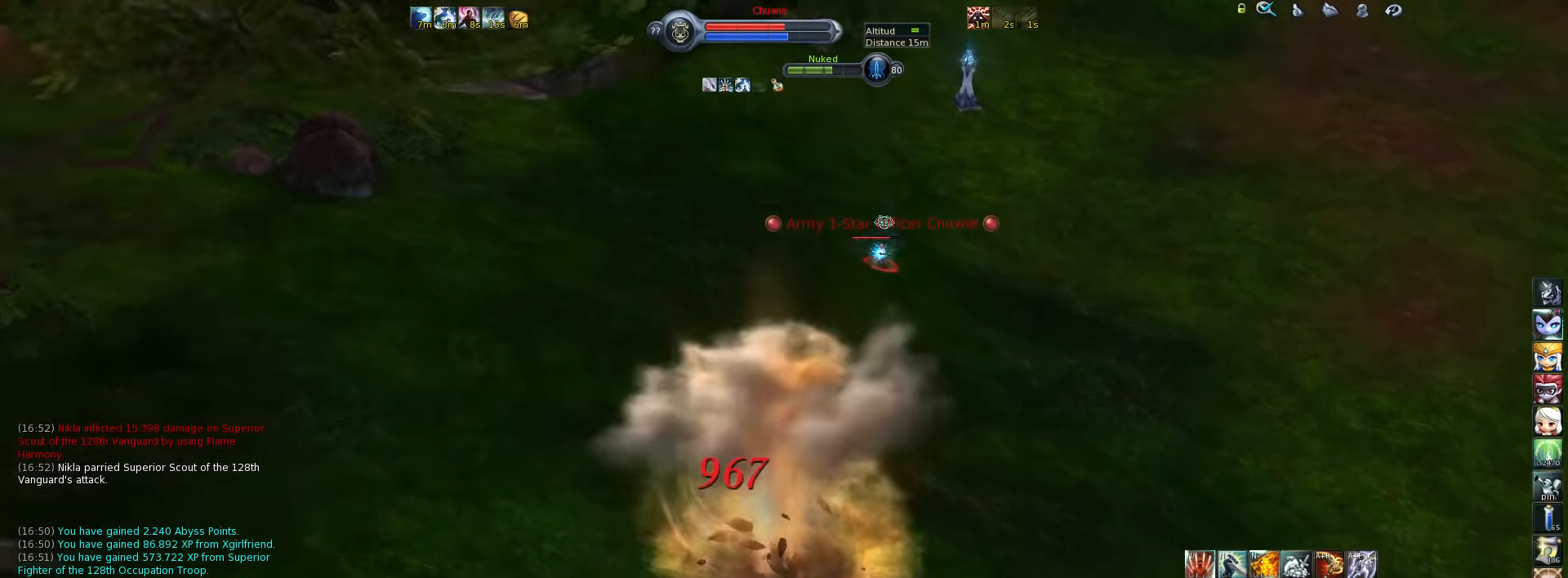
{"keys": ["w"], "events": [[33, "b", "down"], [133, "b", "up"]]}
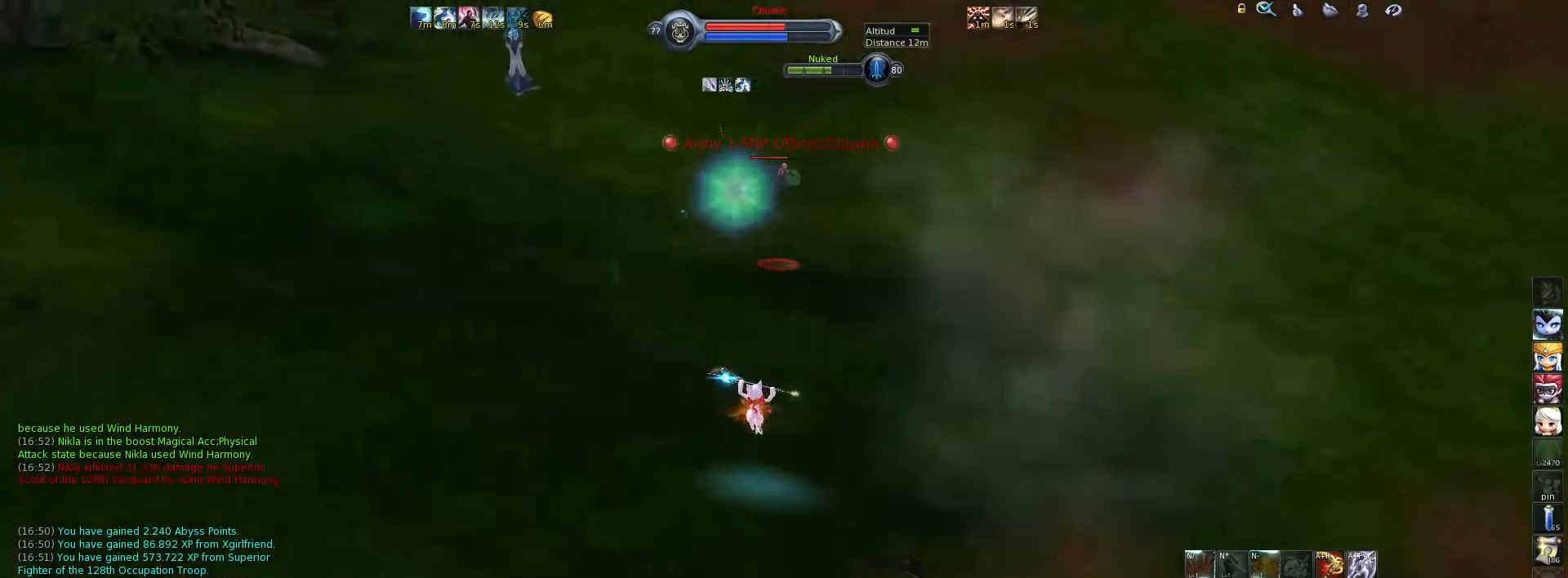
{"keys": ["w"], "events": [[300, "space", "down"], [367, "space", "up"]]}
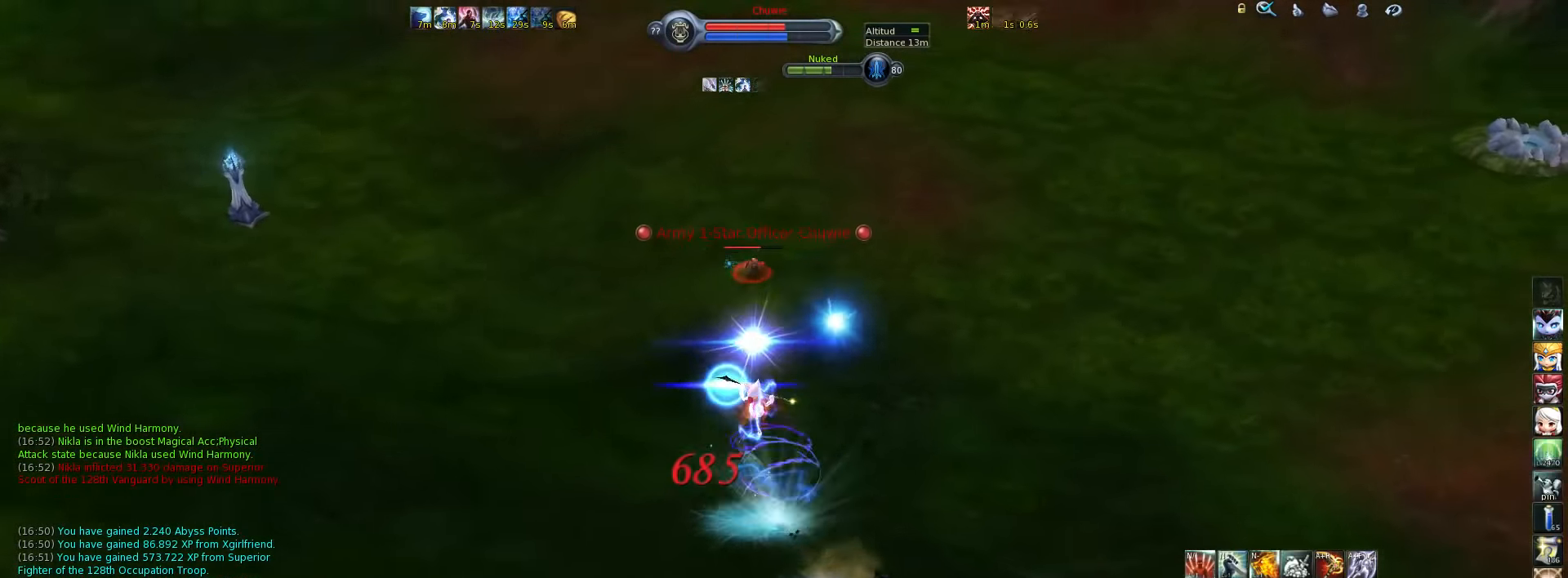
{"keys": [], "events": [[467, "w", "up"]]}
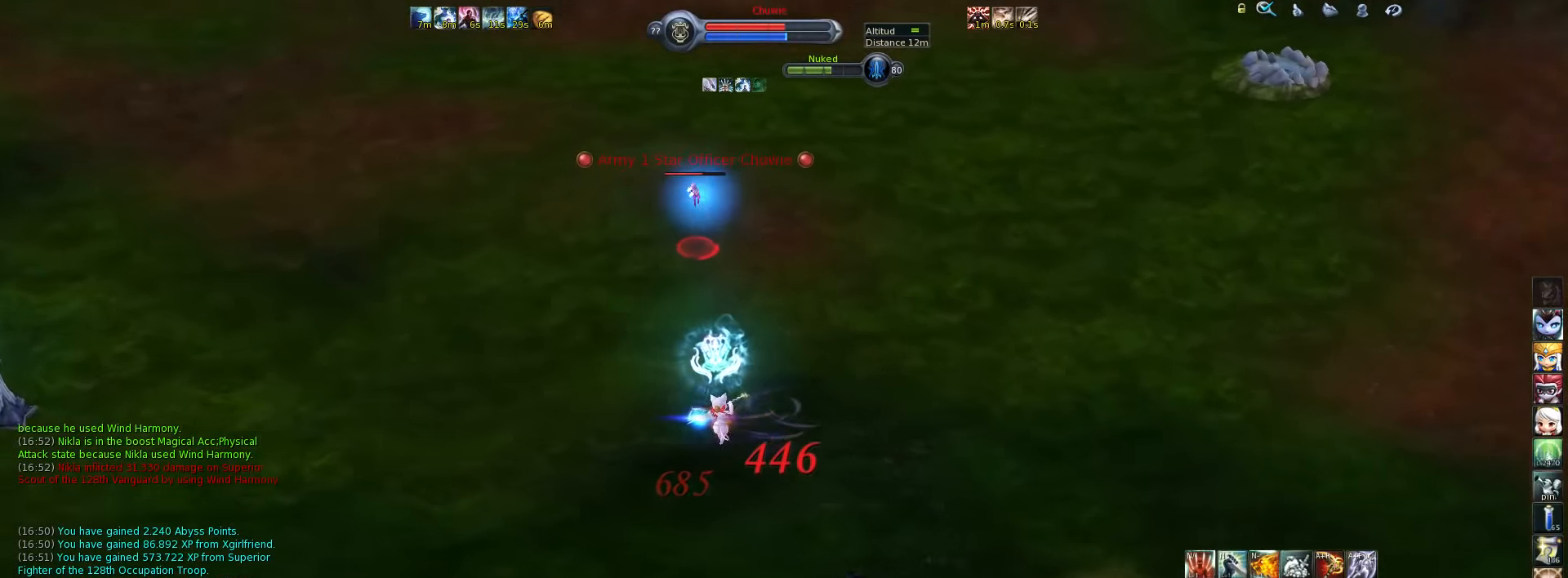
{"keys": [], "events": []}
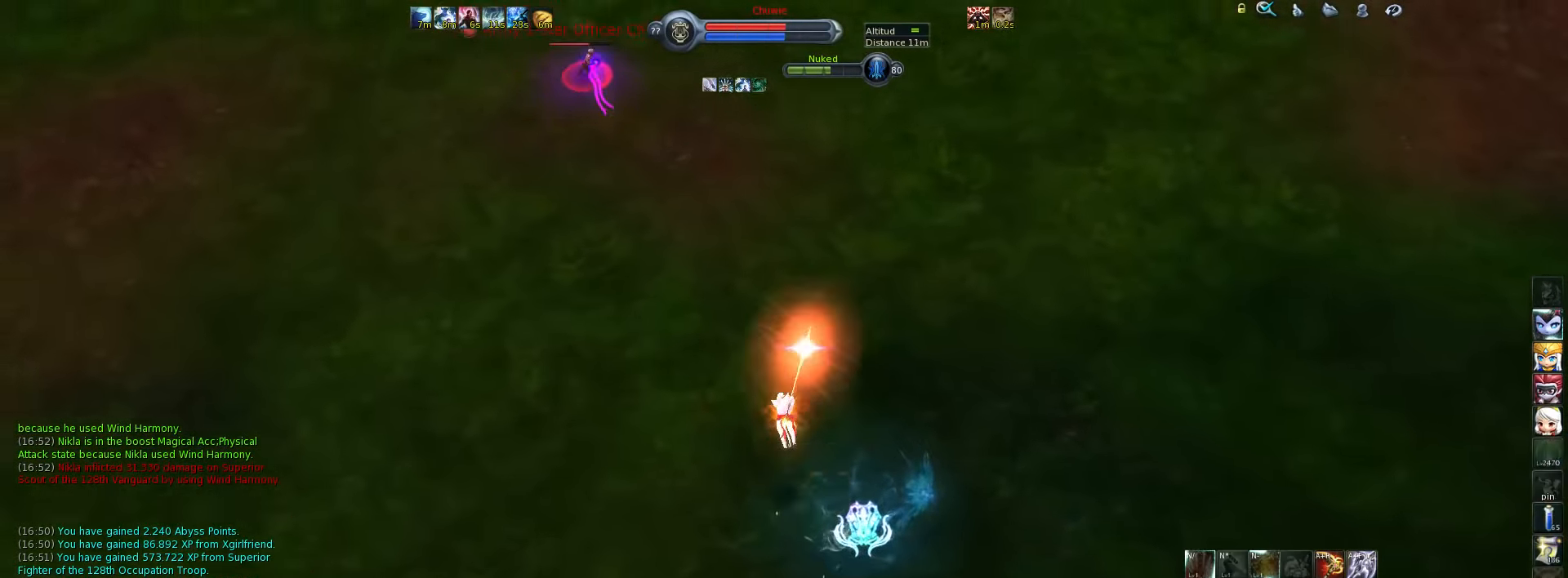
{"keys": ["w"], "events": [[167, "w", "down"]]}
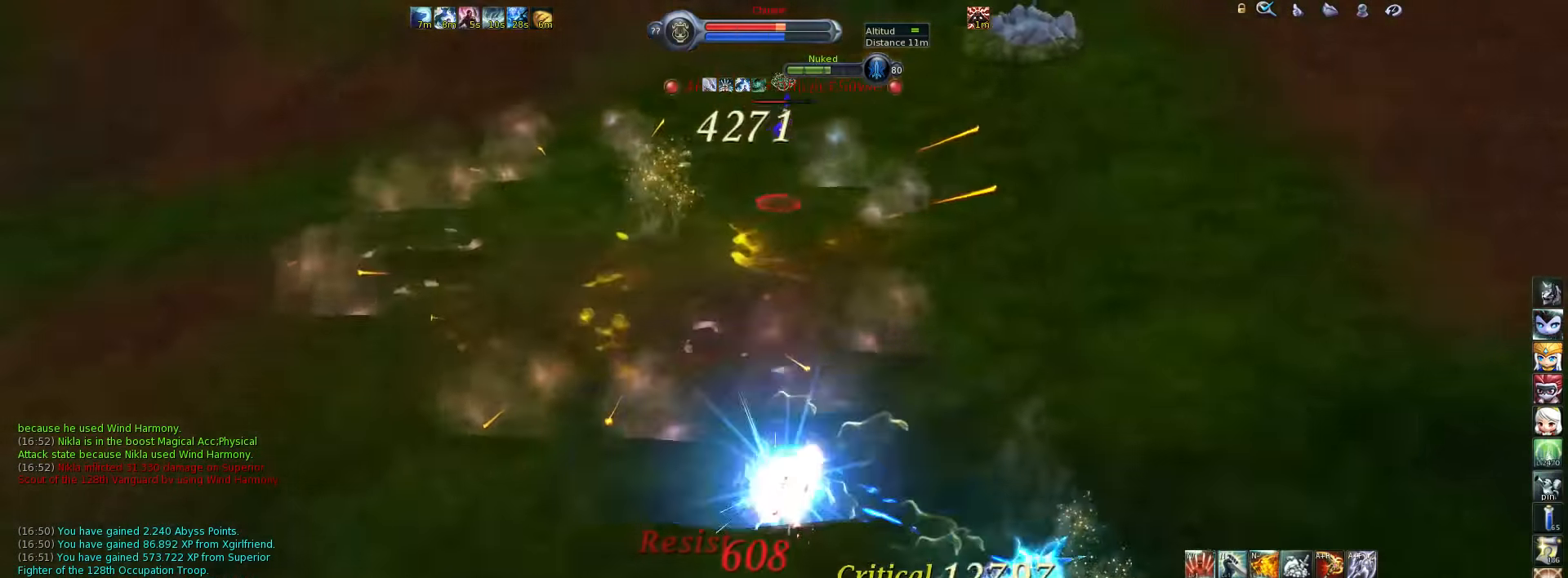
{"keys": ["w"], "events": [[167, "space", "down"], [300, "space", "up"]]}
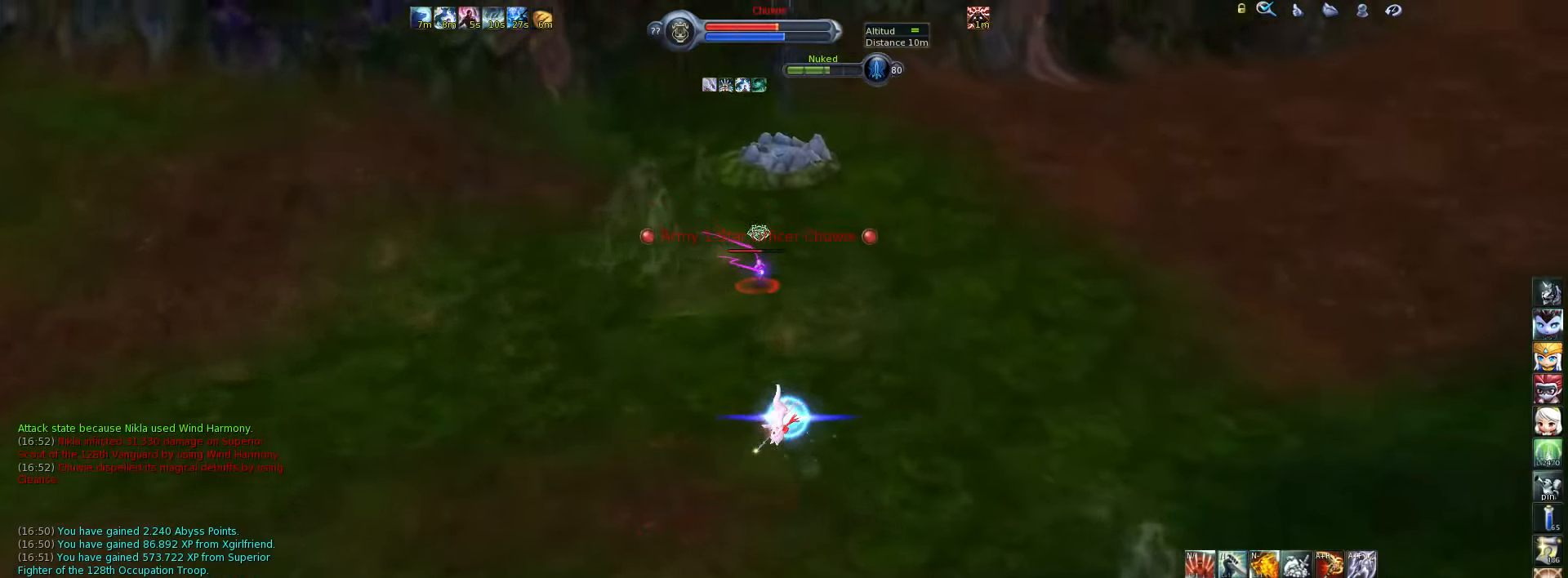
{"keys": ["t"], "events": [[33, "w", "up"], [100, "w", "down"], [300, "w", "up"], [400, "t", "down"], [467, "t", "up"], [500, "t", "down"]]}
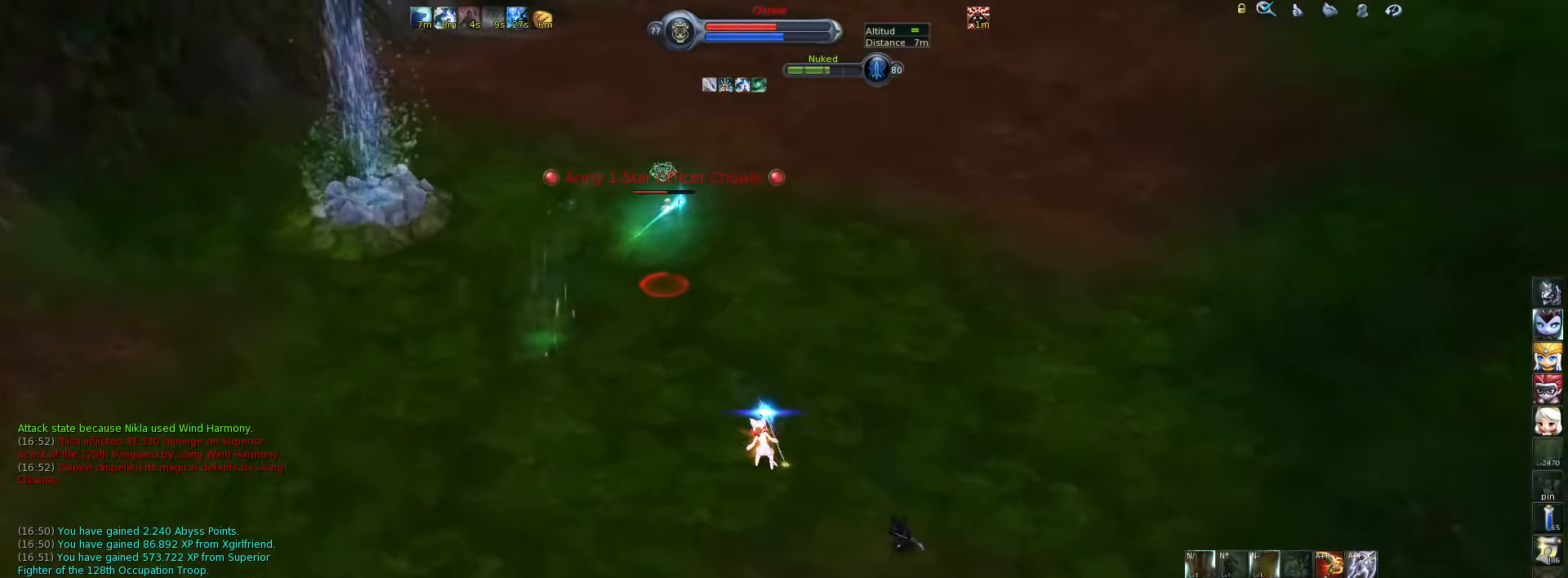
{"keys": ["w"], "events": [[100, "t", "up"], [133, "t", "down"], [200, "t", "up"], [200, "w", "down"]]}
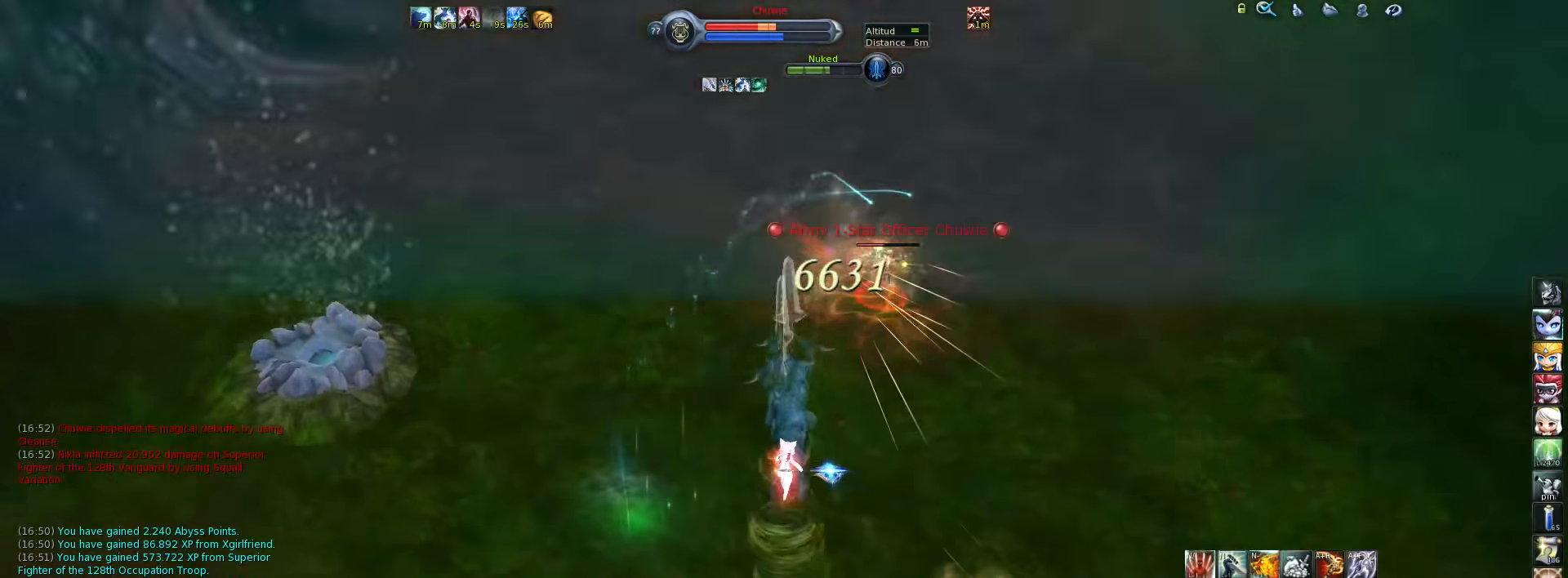
{"keys": ["w"], "events": [[133, "space", "down"], [250, "space", "up"]]}
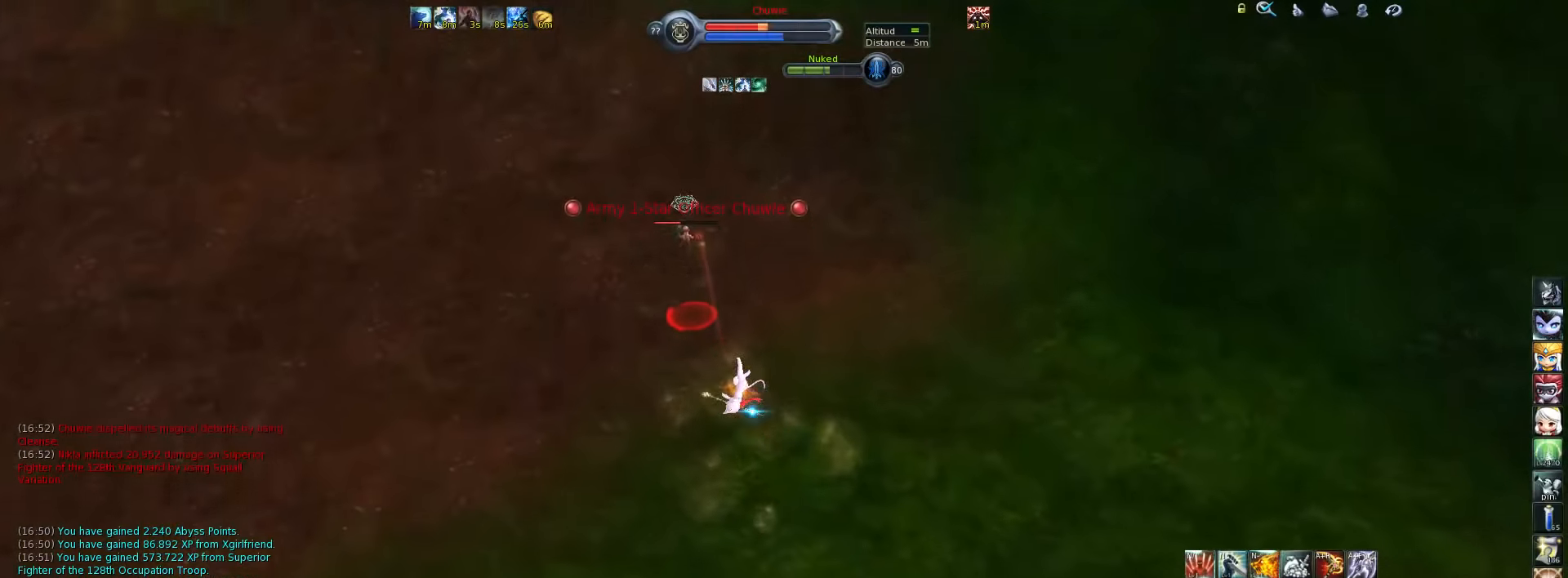
{"keys": ["w"], "events": []}
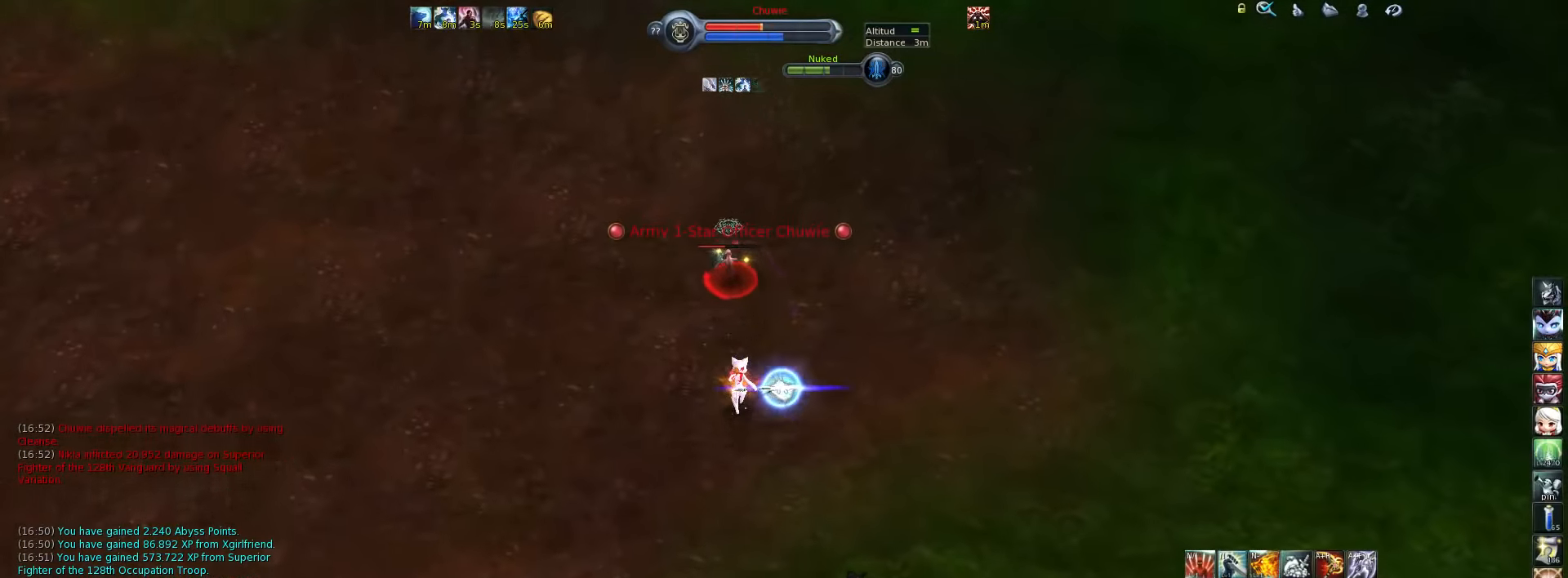
{"keys": ["a", "w"], "events": [[150, "alt_l", "down"], [283, "5", "down"], [416, "5", "up"], [483, "a", "down"], [483, "alt_l", "up"]]}
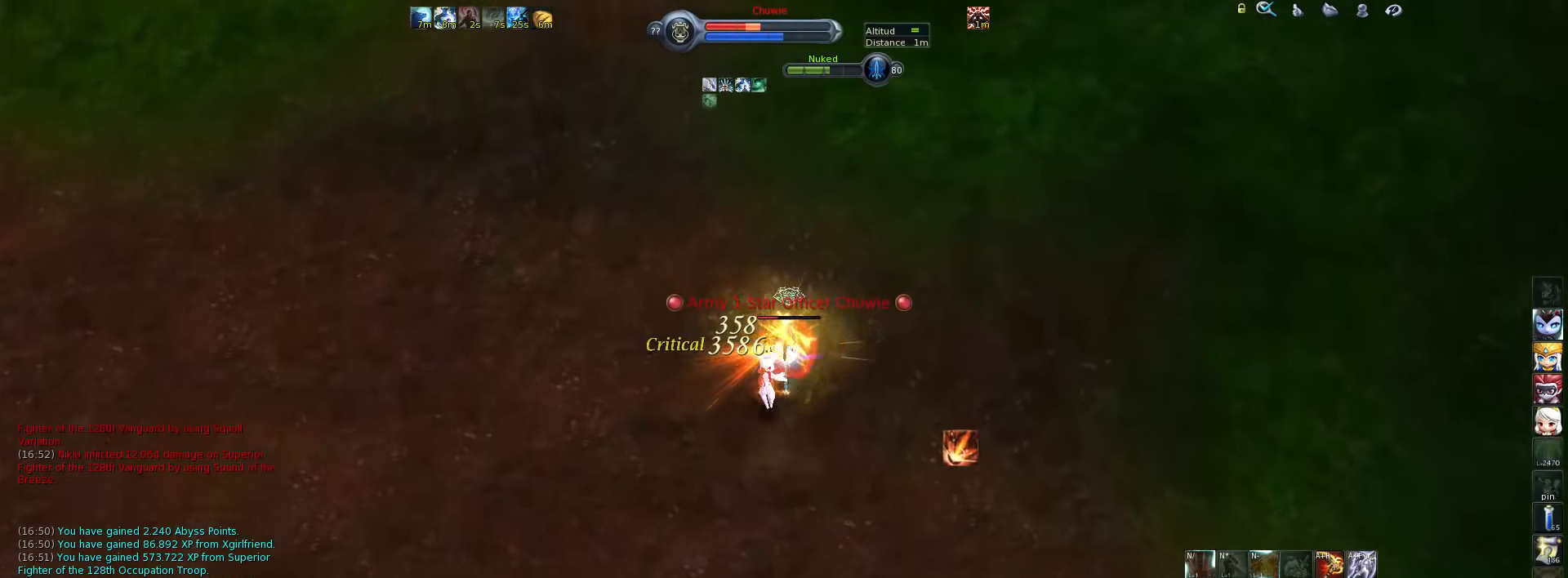
{"keys": ["4", "alt_l"], "events": [[116, "a", "up"], [116, "w", "up"], [216, "4", "down"], [216, "alt_l", "down"], [283, "4", "up"], [350, "4", "down"], [383, "4", "up"], [450, "4", "down"]]}
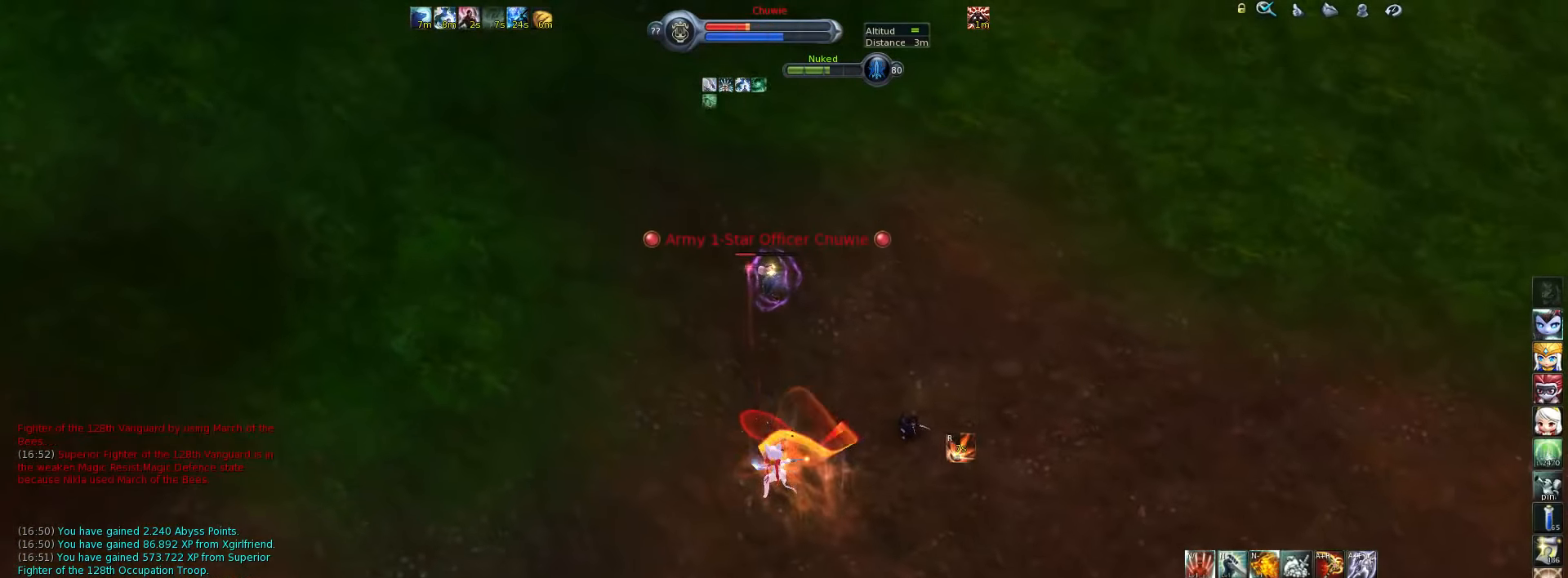
{"keys": ["alt_l"], "events": [[33, "4", "up"], [66, "4", "down"], [133, "4", "up"], [200, "4", "down"], [233, "4", "up"], [300, "4", "down"], [333, "4", "up"], [400, "4", "down"], [466, "4", "up"]]}
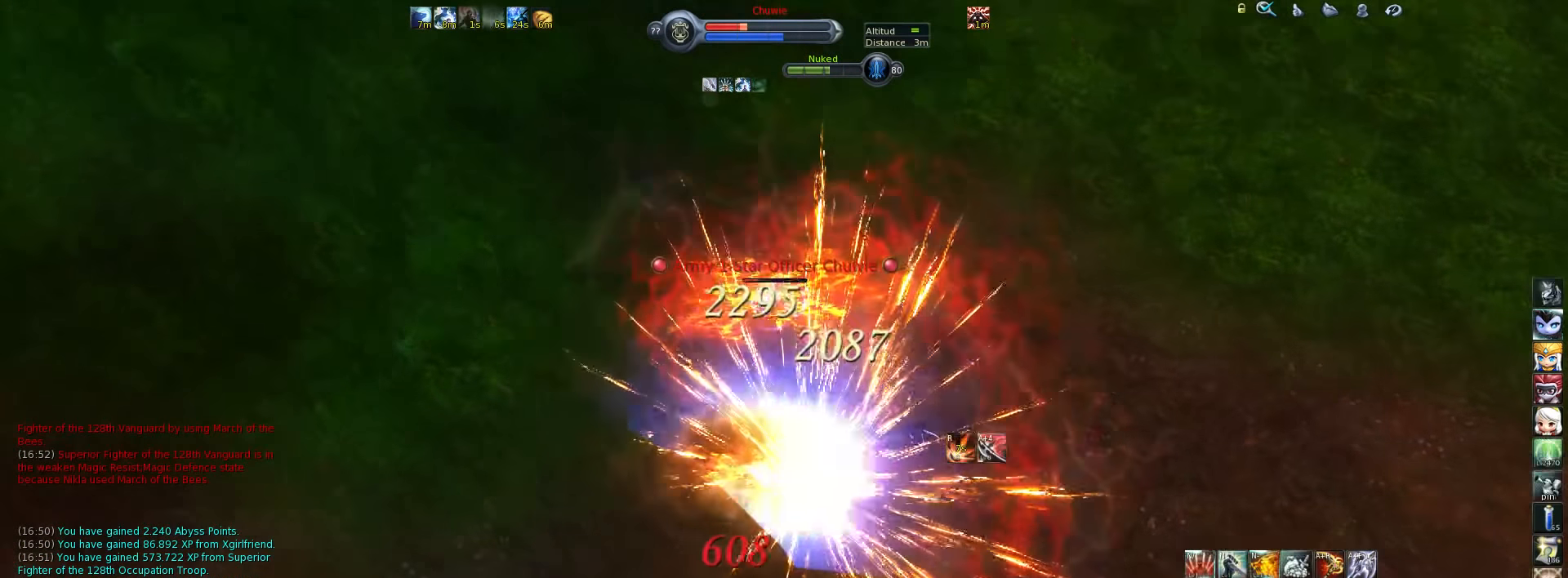
{"keys": ["4", "alt_l"], "events": [[33, "4", "down"], [83, "4", "up"], [150, "4", "down"], [183, "4", "up"], [250, "4", "down"], [316, "4", "up"], [383, "4", "down"], [416, "4", "up"], [483, "4", "down"]]}
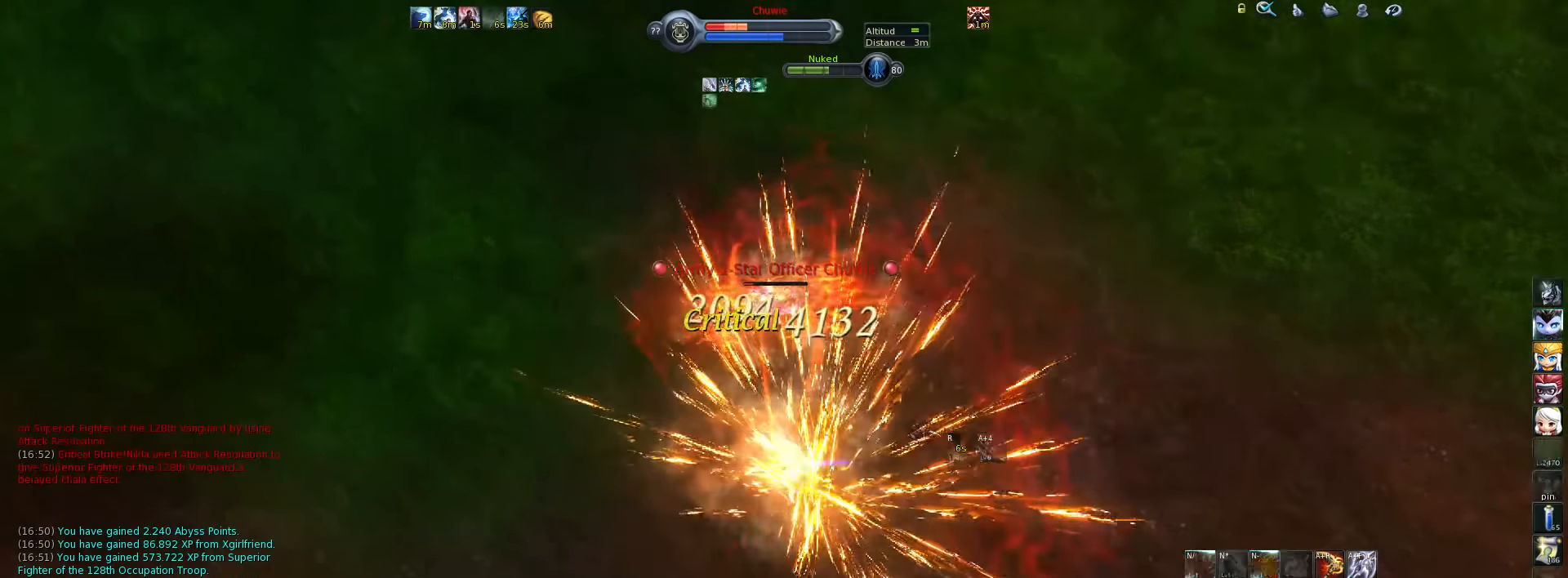
{"keys": ["4", "alt_l"], "events": [[16, "4", "up"], [83, "4", "down"], [166, "4", "up"], [233, "4", "down"], [266, "4", "up"], [333, "4", "down"], [366, "4", "up"], [466, "4", "down"]]}
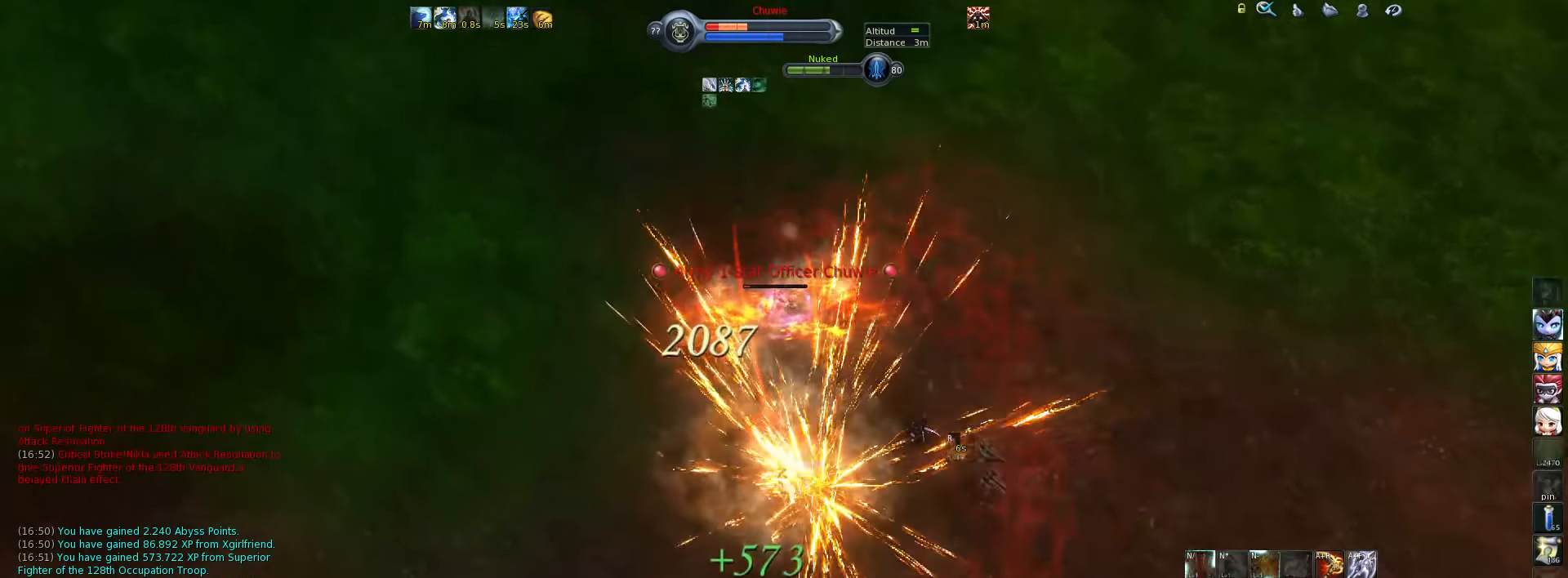
{"keys": ["alt_l"], "events": [[33, "4", "up"], [66, "alt_l", "up"], [400, "alt_l", "down"], [433, "t", "down"], [500, "t", "up"]]}
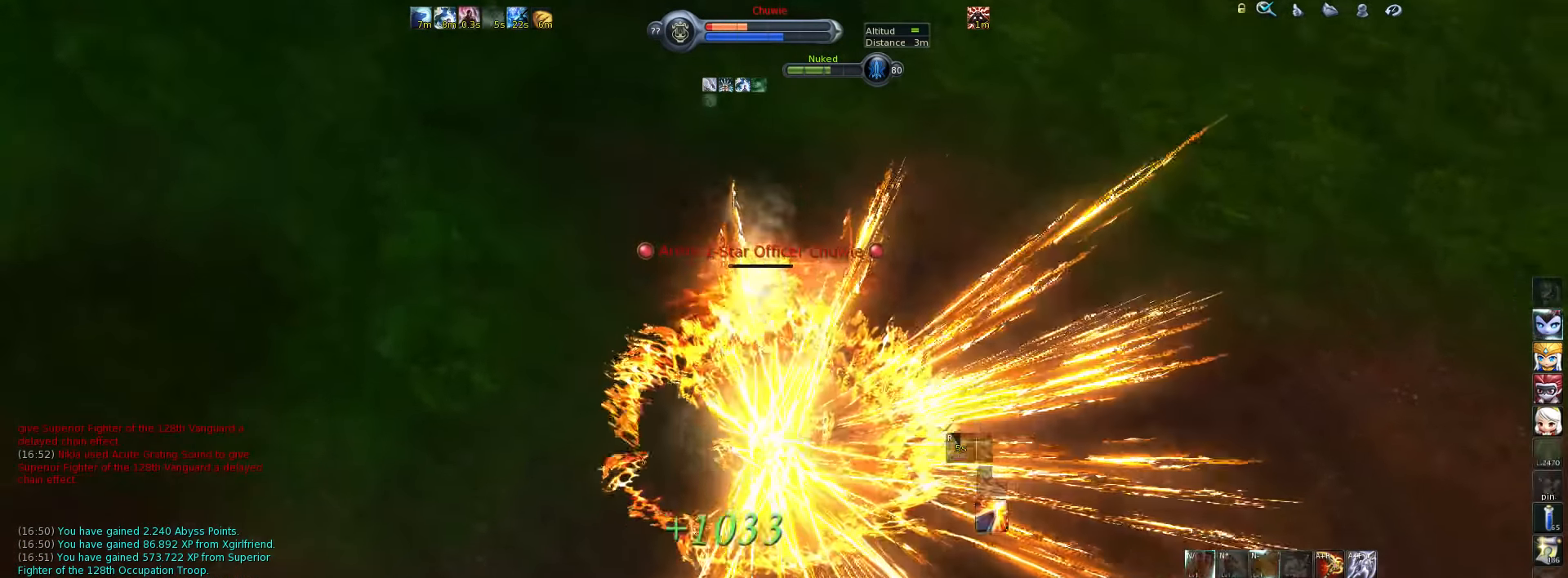
{"keys": ["space", "w"], "events": [[83, "t", "down"], [150, "t", "up"], [150, "w", "down"], [250, "alt_l", "up"], [450, "space", "down"]]}
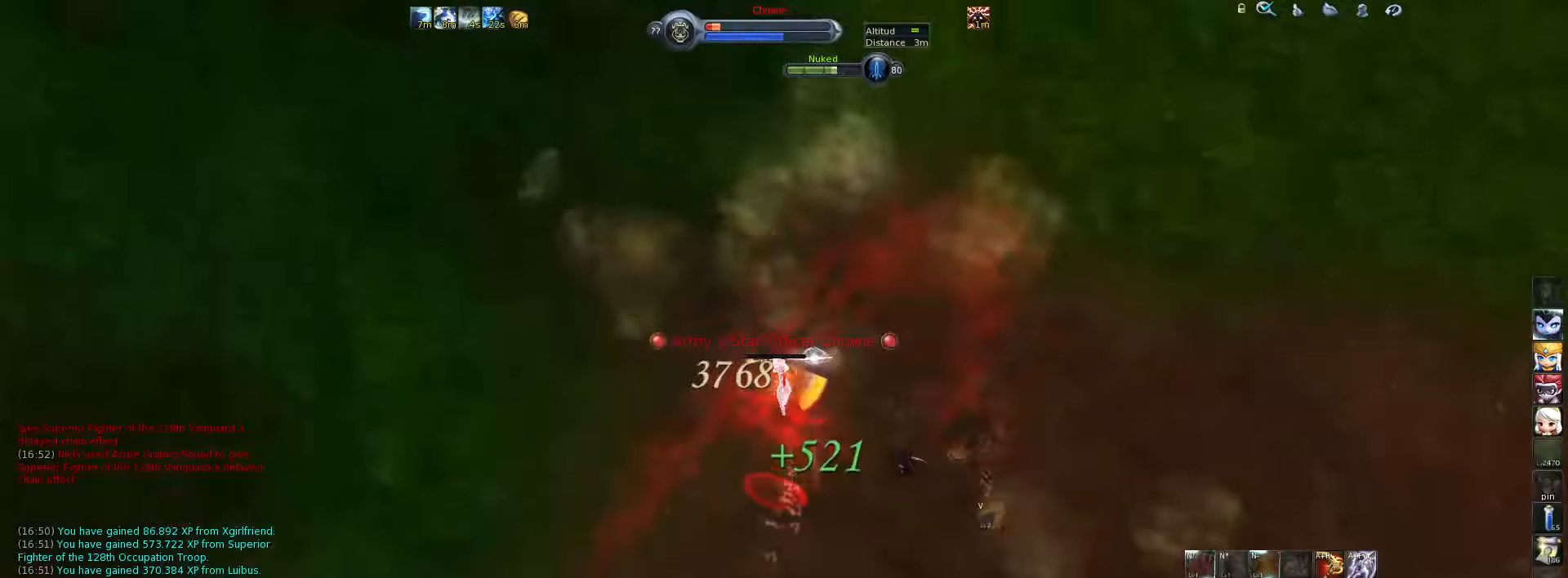
{"keys": ["w"], "events": [[16, "space", "up"]]}